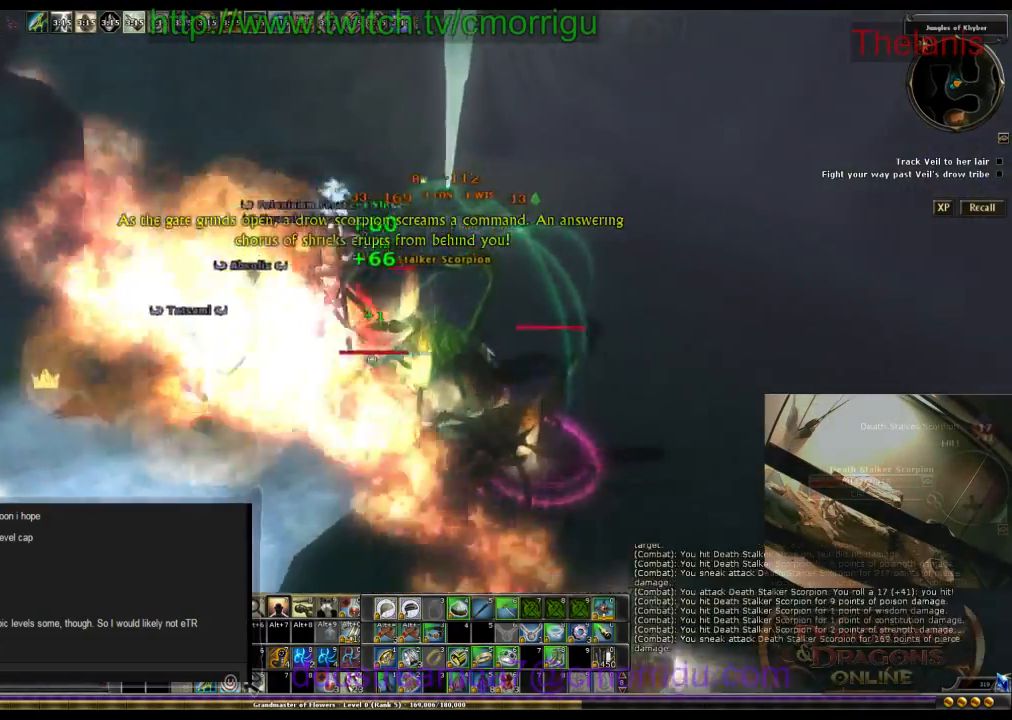
Gameplay with keyboard; each line is a JSON object with the keys held at the frame after it. "events" lists presses ("down") and releases ("up") of ".", "/", "0", "1", "2", "3", "4", "5", "6", "7", "8", "9", "a", "b", "backslash", "backspace", "c", "caps_lock", "comma", "ctrl_l", "ctrl_r", "d", "e", "equals", "escape", "f", "f1", "f10", "f11", "f12", "f2", "f3", "f4", "f5", "f6", "f7", "f8", "f9", "g", "h", "i", "j", "k", "l", "lbracket", "m", "minus", "n", "o", "p", "q", "quote", "r", "rbracket", "return", "s", "semicolon", "shift_l", "shift_r", "space", "t", "tab", "tilde", "u", "v", "w", "x", "y" and "z" between this image and that frame as [ms after this image, input, new state], when the widget could be followed in between. No other keys are recorded. Mouse input is not recorded.
{"keys": [], "events": [[167, "w", "up"], [267, "d", "up"]]}
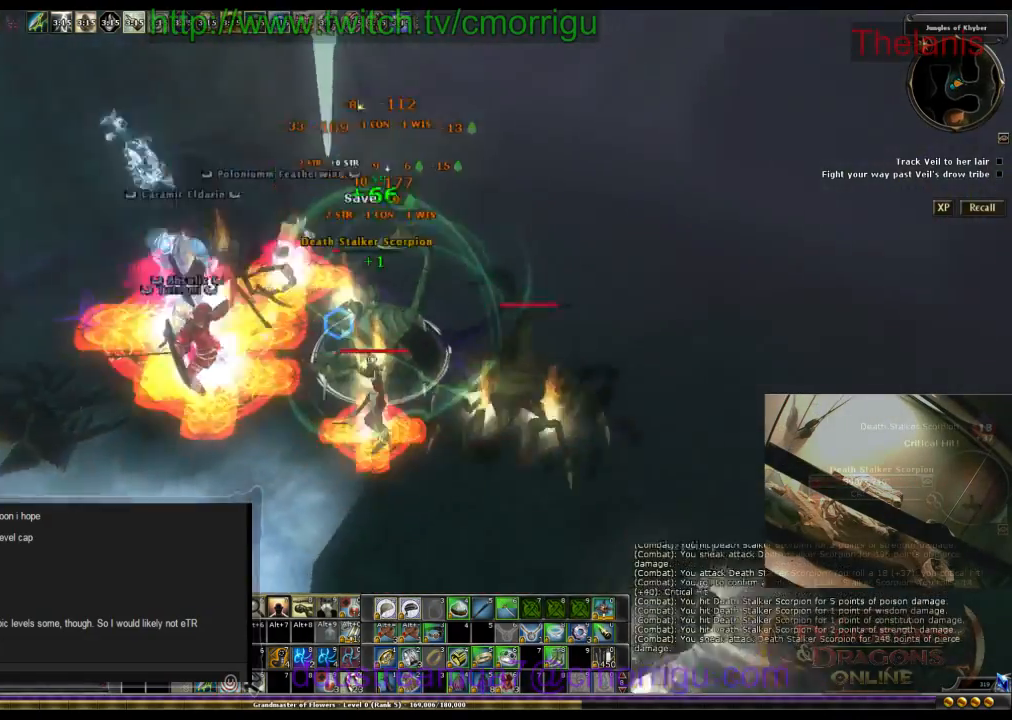
{"keys": [], "events": []}
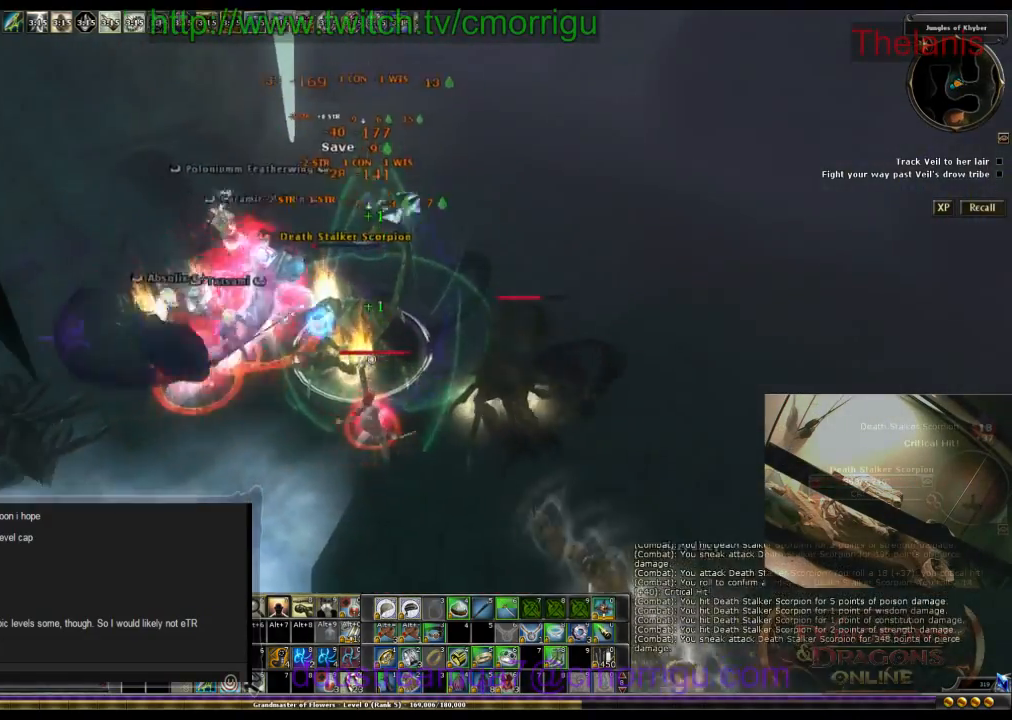
{"keys": [], "events": []}
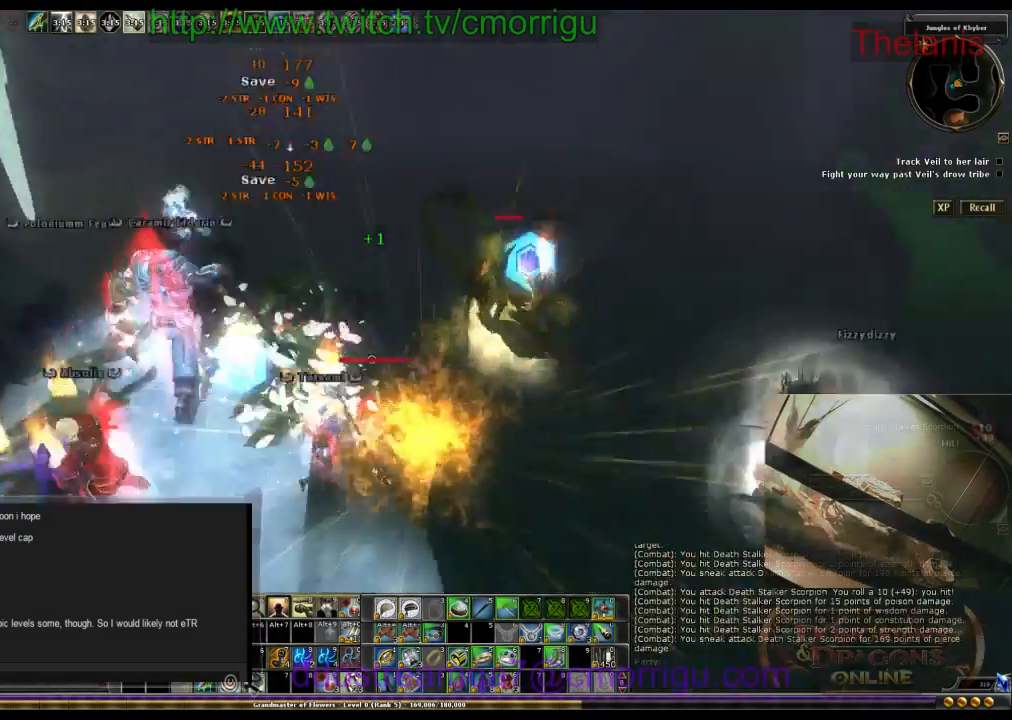
{"keys": [], "events": [[34, "d", "down"], [100, "w", "down"], [300, "d", "up"], [300, "w", "up"]]}
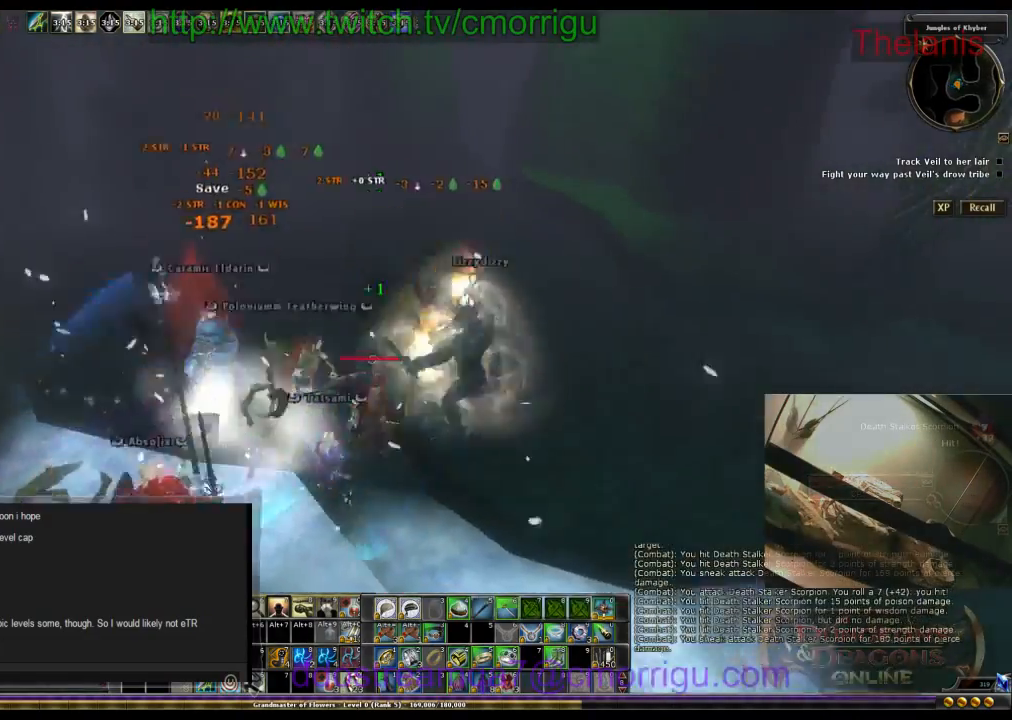
{"keys": [], "events": []}
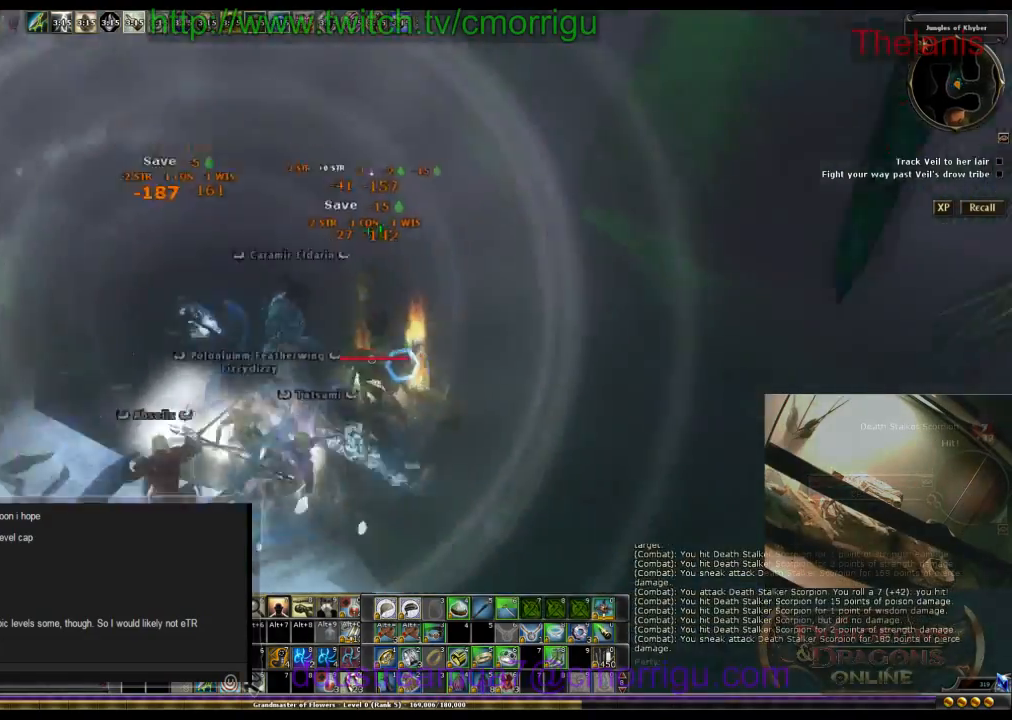
{"keys": ["w"], "events": [[134, "d", "down"], [167, "w", "down"], [500, "d", "up"]]}
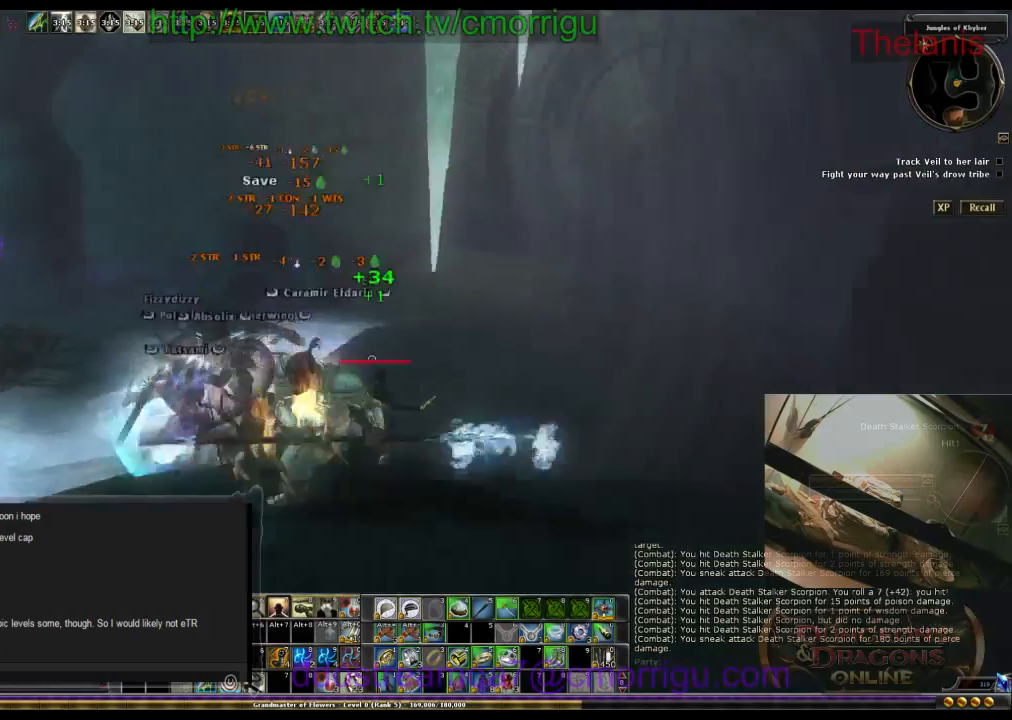
{"keys": []}
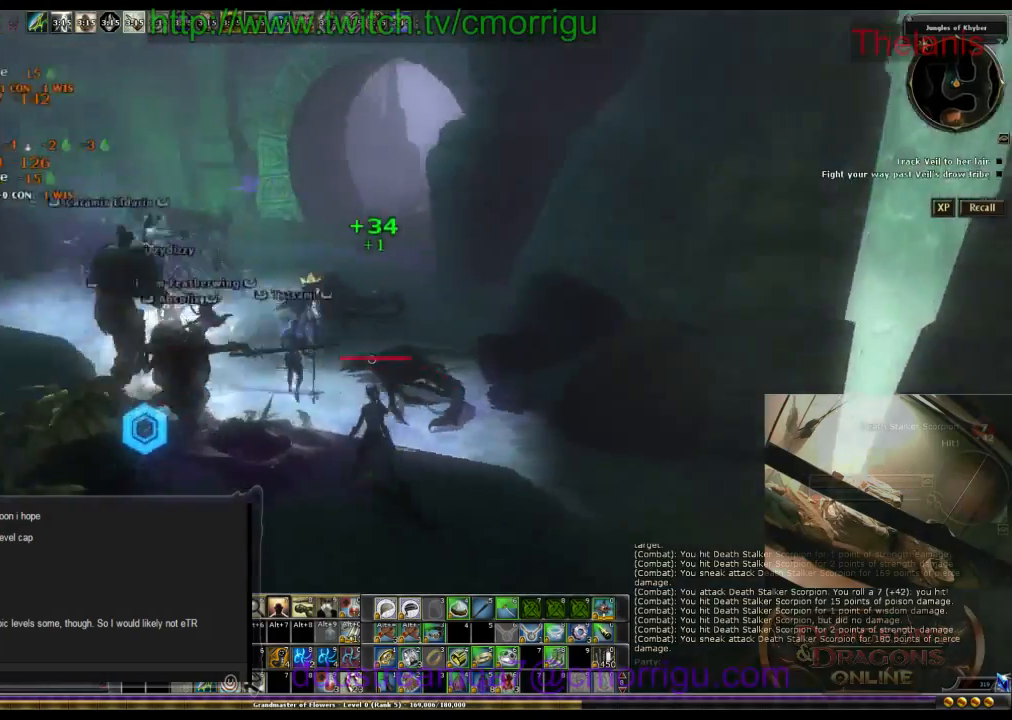
{"keys": ["w"], "events": [[100, "w", "down"]]}
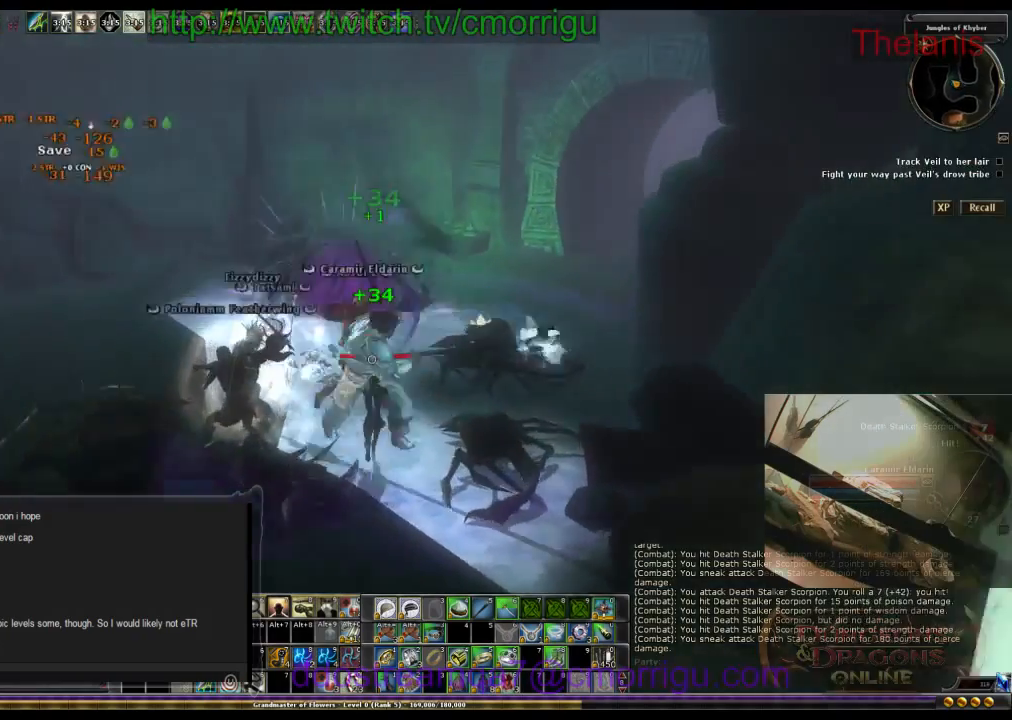
{"keys": [], "events": [[200, "w", "up"]]}
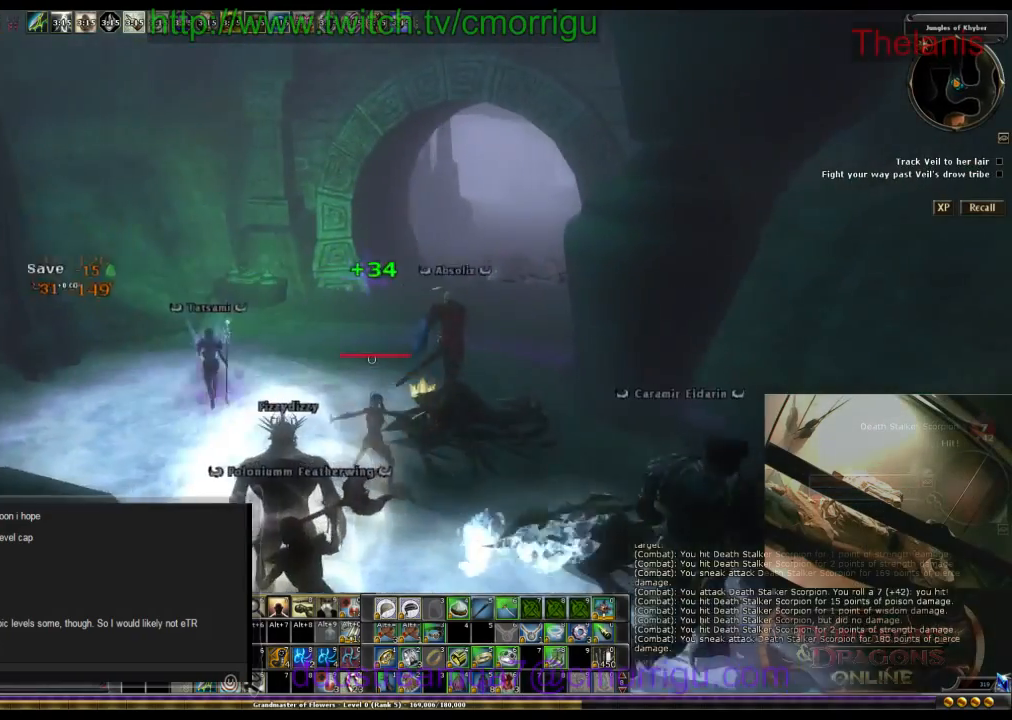
{"keys": ["w"], "events": [[67, "w", "down"]]}
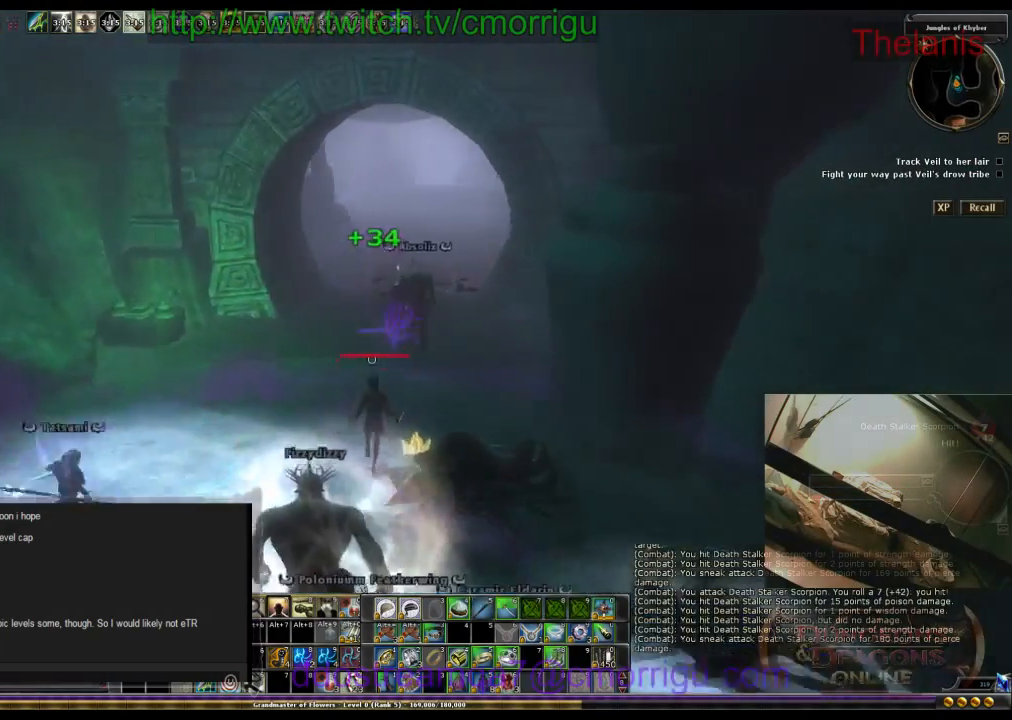
{"keys": ["w"], "events": []}
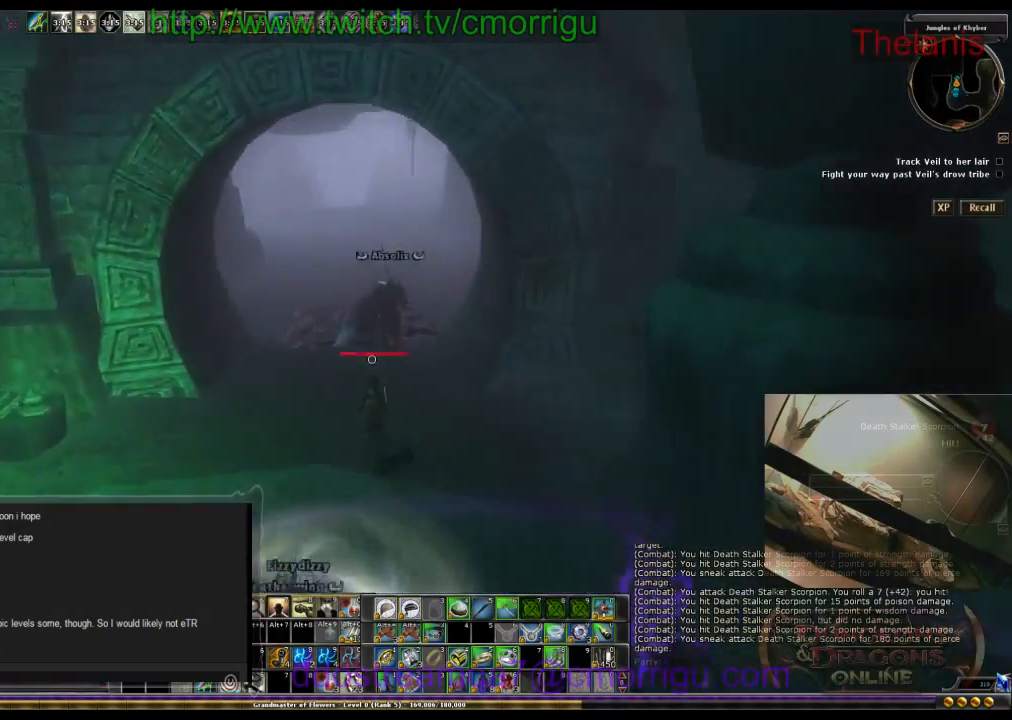
{"keys": ["w"], "events": []}
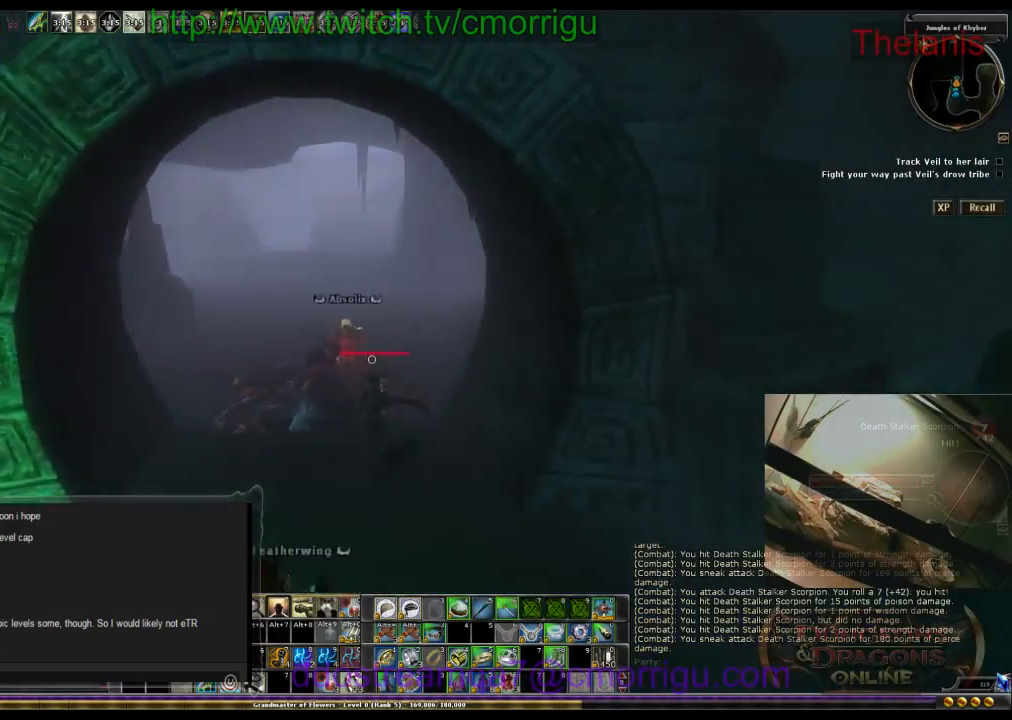
{"keys": ["a", "w"], "events": [[467, "a", "down"]]}
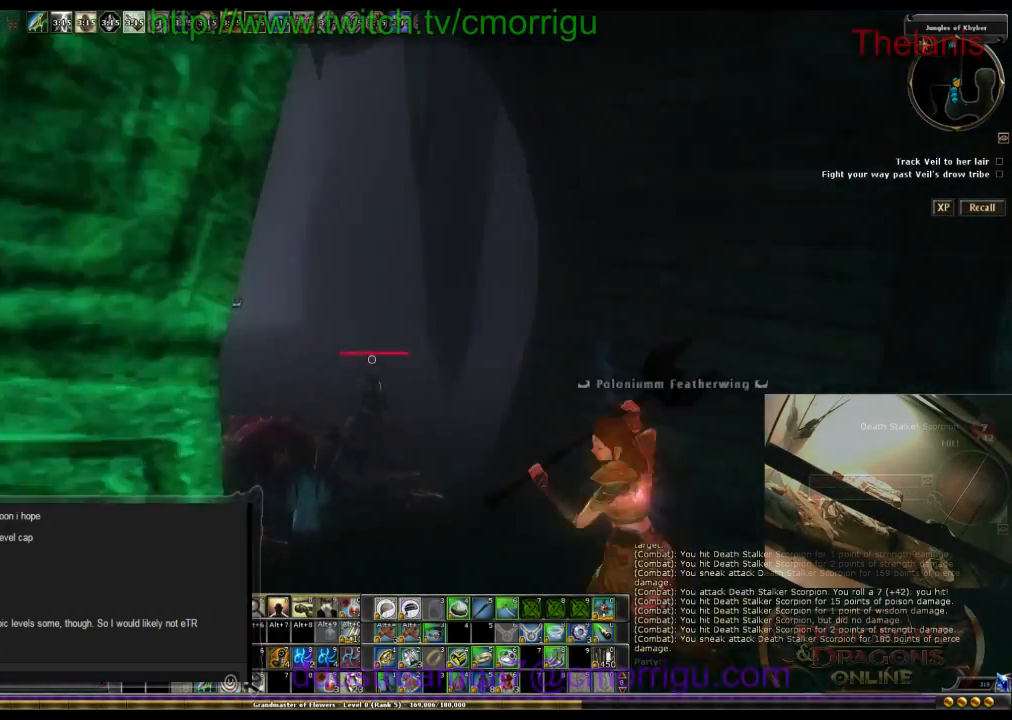
{"keys": ["w"], "events": [[367, "a", "up"]]}
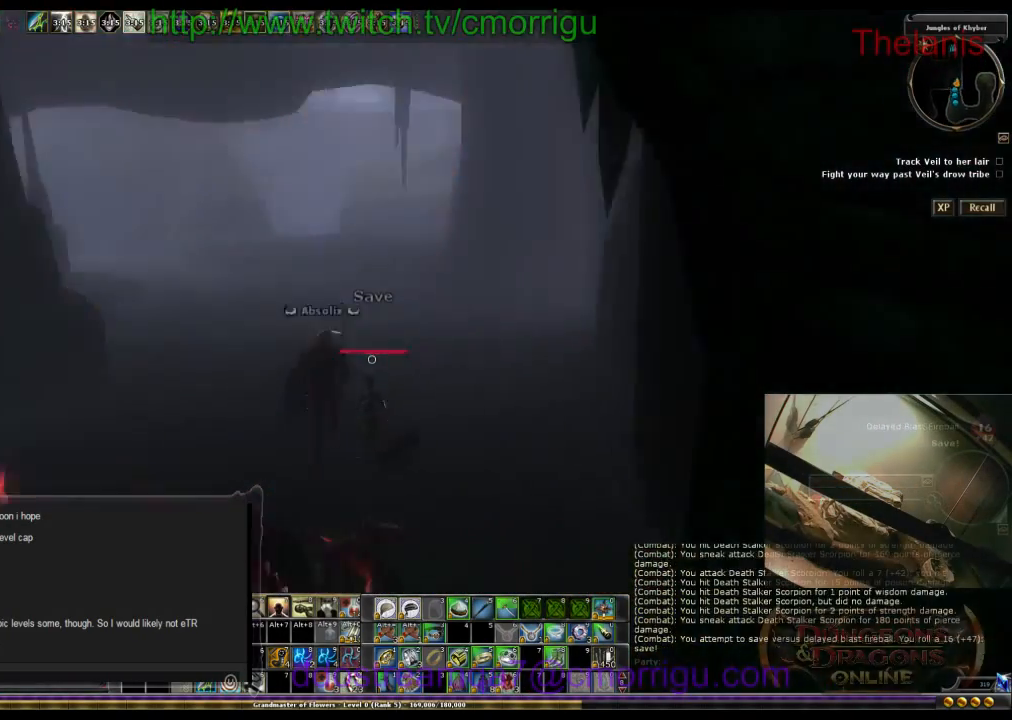
{"keys": ["w"], "events": []}
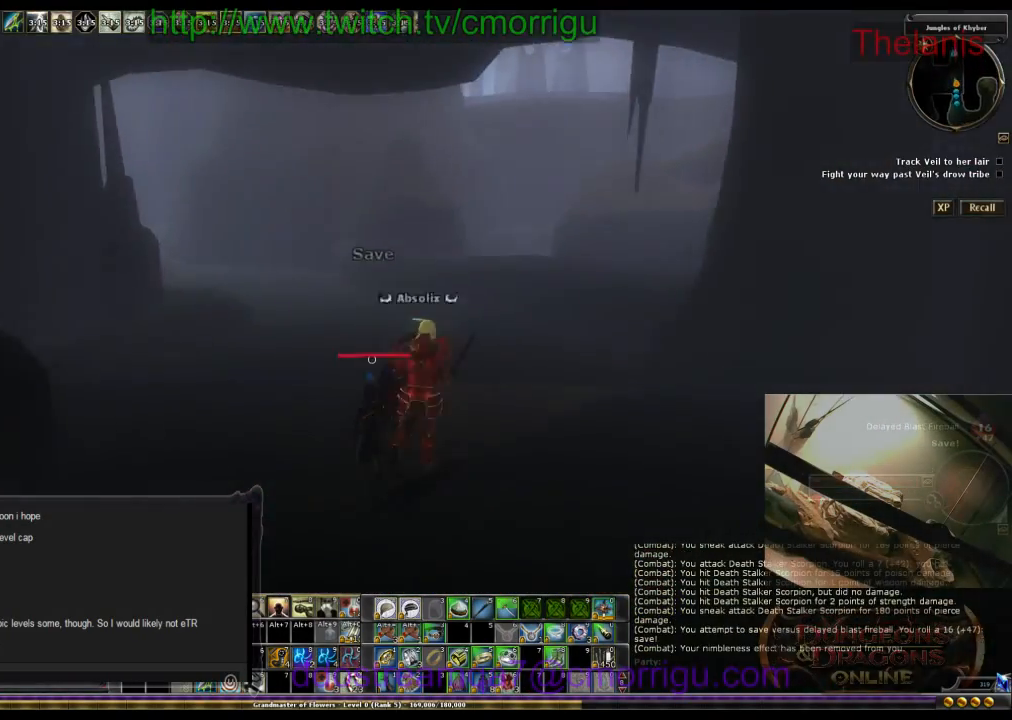
{"keys": ["a", "w"], "events": [[467, "a", "down"]]}
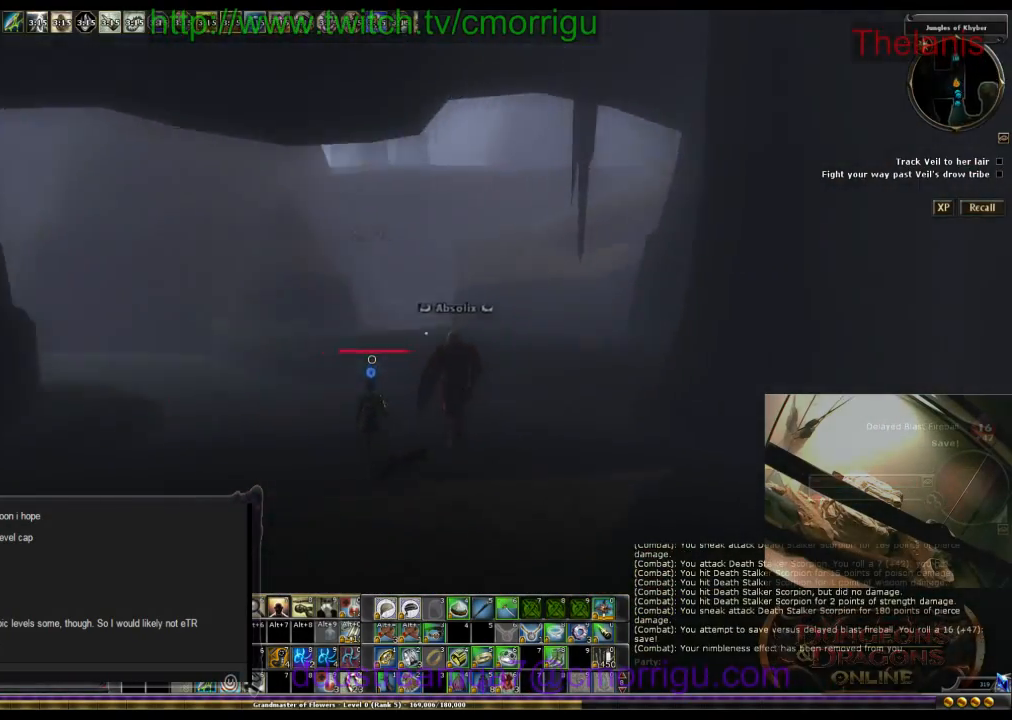
{"keys": ["w"], "events": [[367, "a", "up"]]}
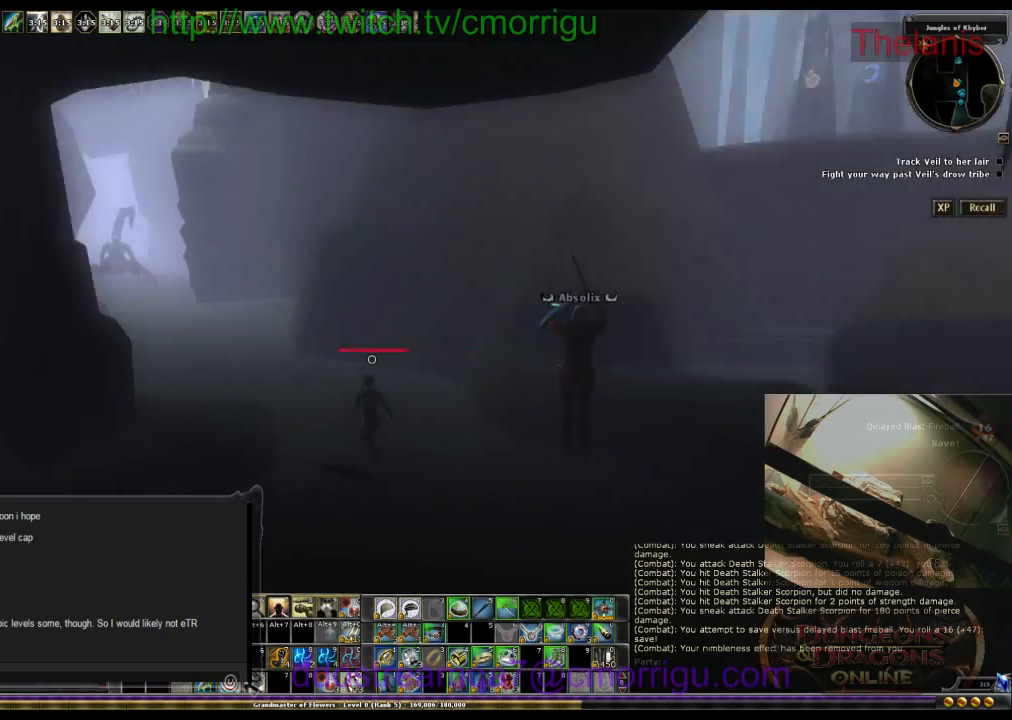
{"keys": ["w"], "events": []}
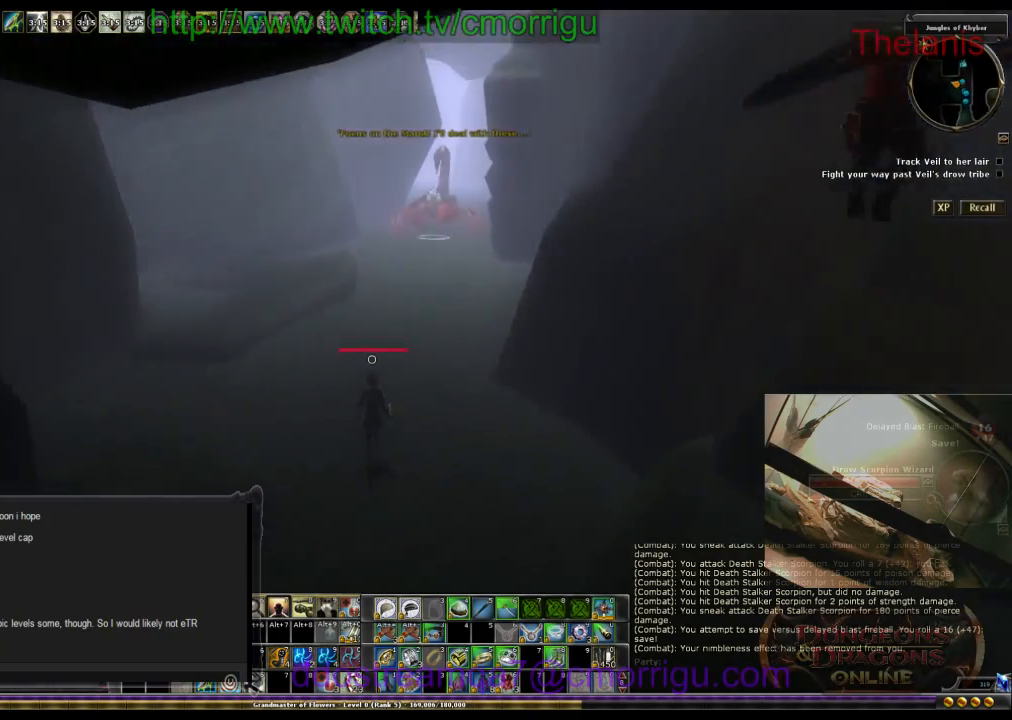
{"keys": ["w"], "events": []}
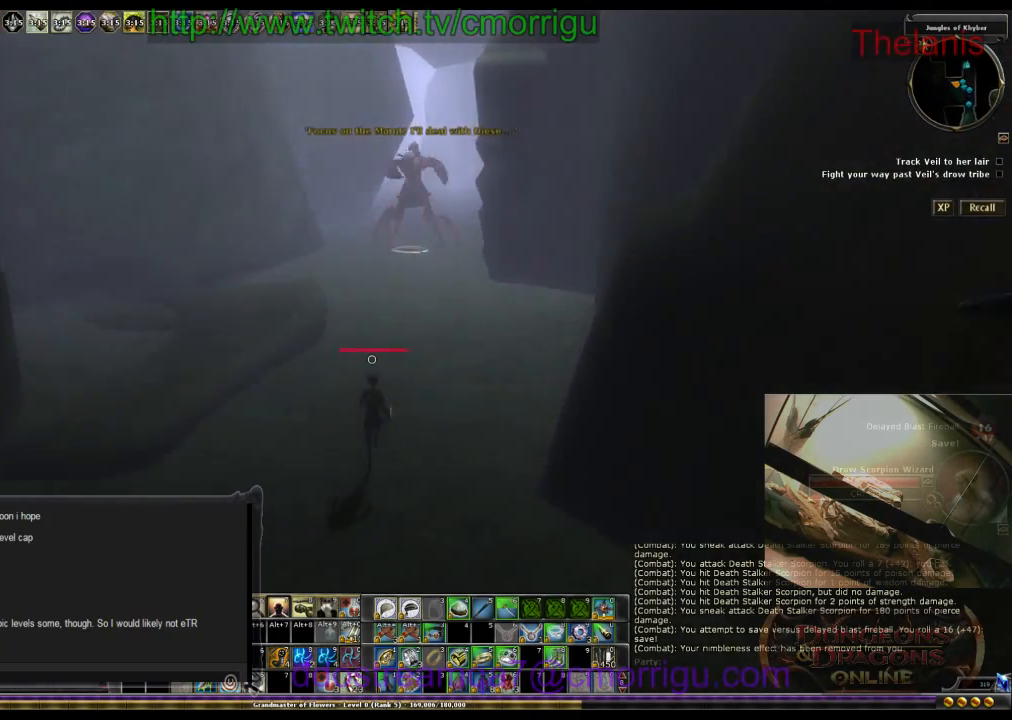
{"keys": ["w"], "events": []}
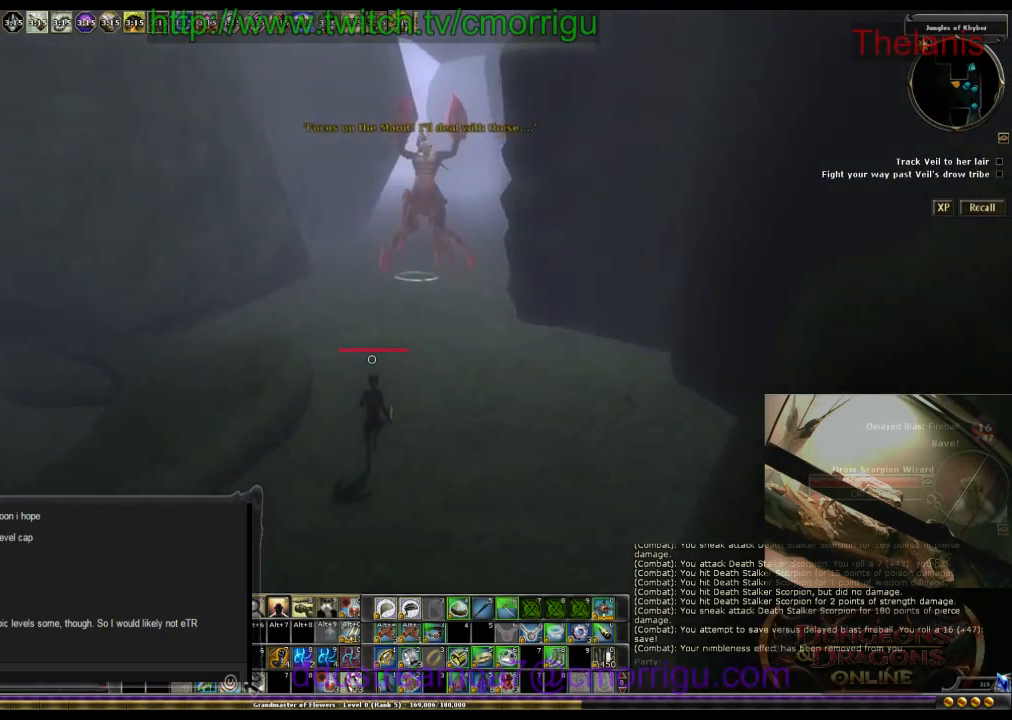
{"keys": ["w"], "events": []}
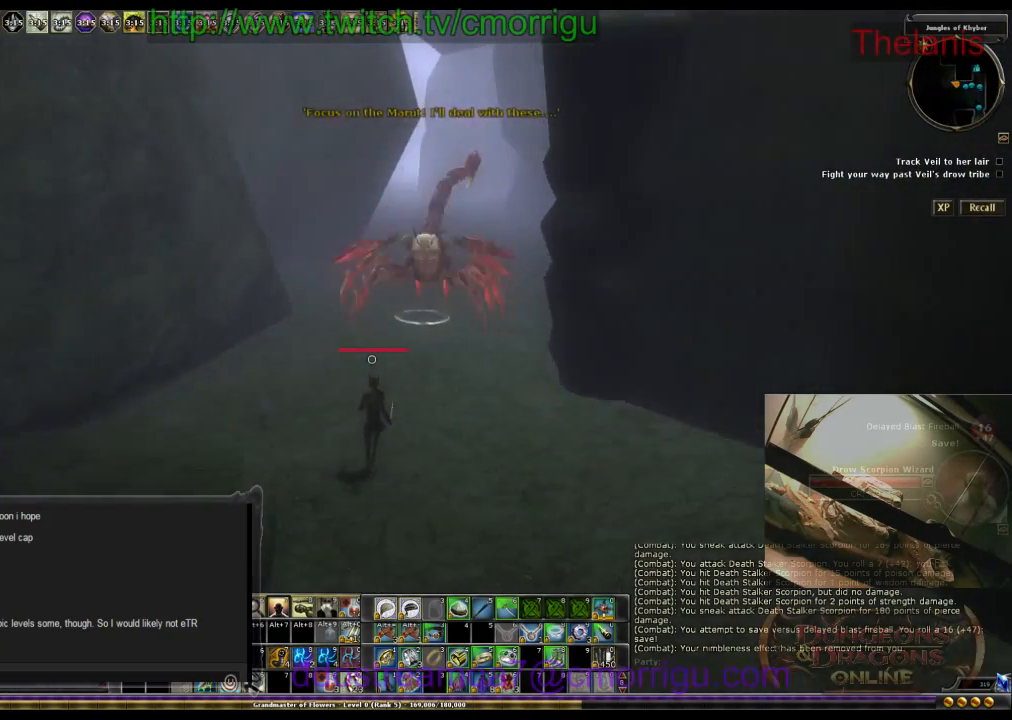
{"keys": ["w"], "events": []}